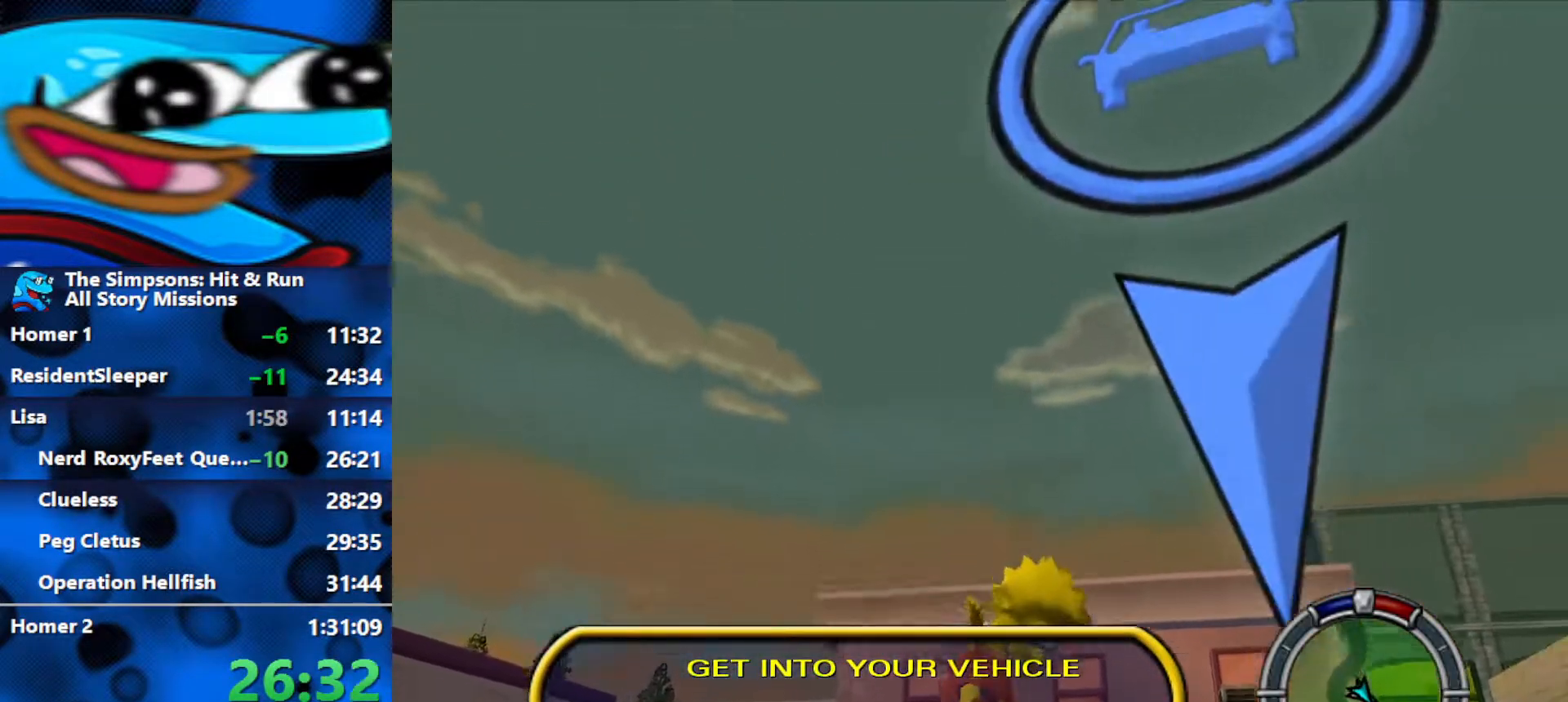
Gameplay with a controller (Xbox layout); each line is a JSON object with the inputs held at the frame after it. "events" lists button and stick changes between this image and that frame as [ms after this image, input, new state], when the widget could be followed in between.
{"buttons": ["R1", "R2"], "left_stick": "down-right", "right_stick": "center", "events": [[17, "Y", "down"], [83, "Y", "up"], [117, "Y", "down"], [150, "Y", "up"], [233, "Y", "down"], [283, "Y", "up"], [350, "Y", "down"], [383, "Y", "up"], [417, "Y", "down"], [467, "Y", "up"], [500, "R1", "down"]]}
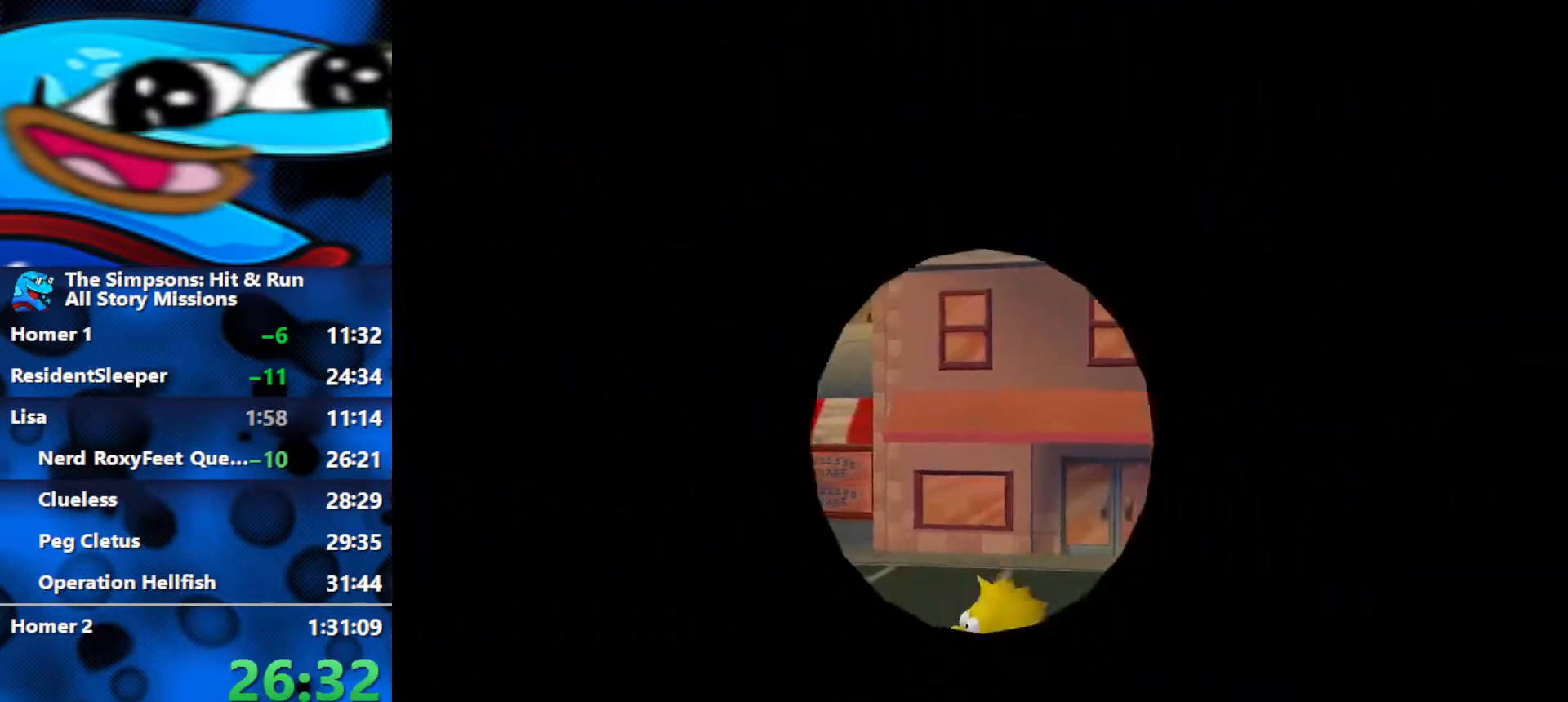
{"buttons": ["R2"], "left_stick": "center", "right_stick": "center", "events": [[117, "left_stick", "center"], [317, "R1", "up"]]}
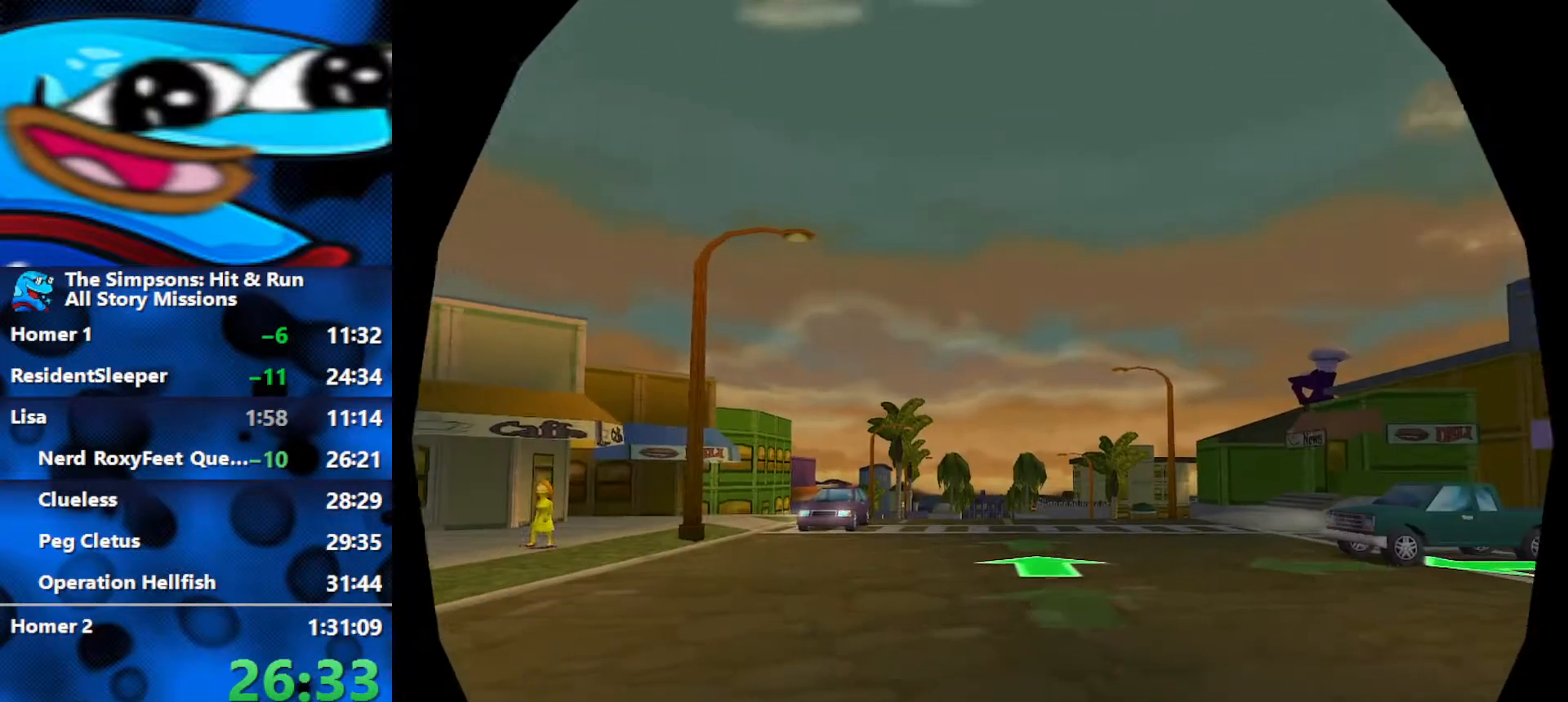
{"buttons": ["L1", "R2"], "left_stick": "center", "right_stick": "center", "events": [[267, "L1", "down"], [350, "L1", "up"], [417, "L1", "down"]]}
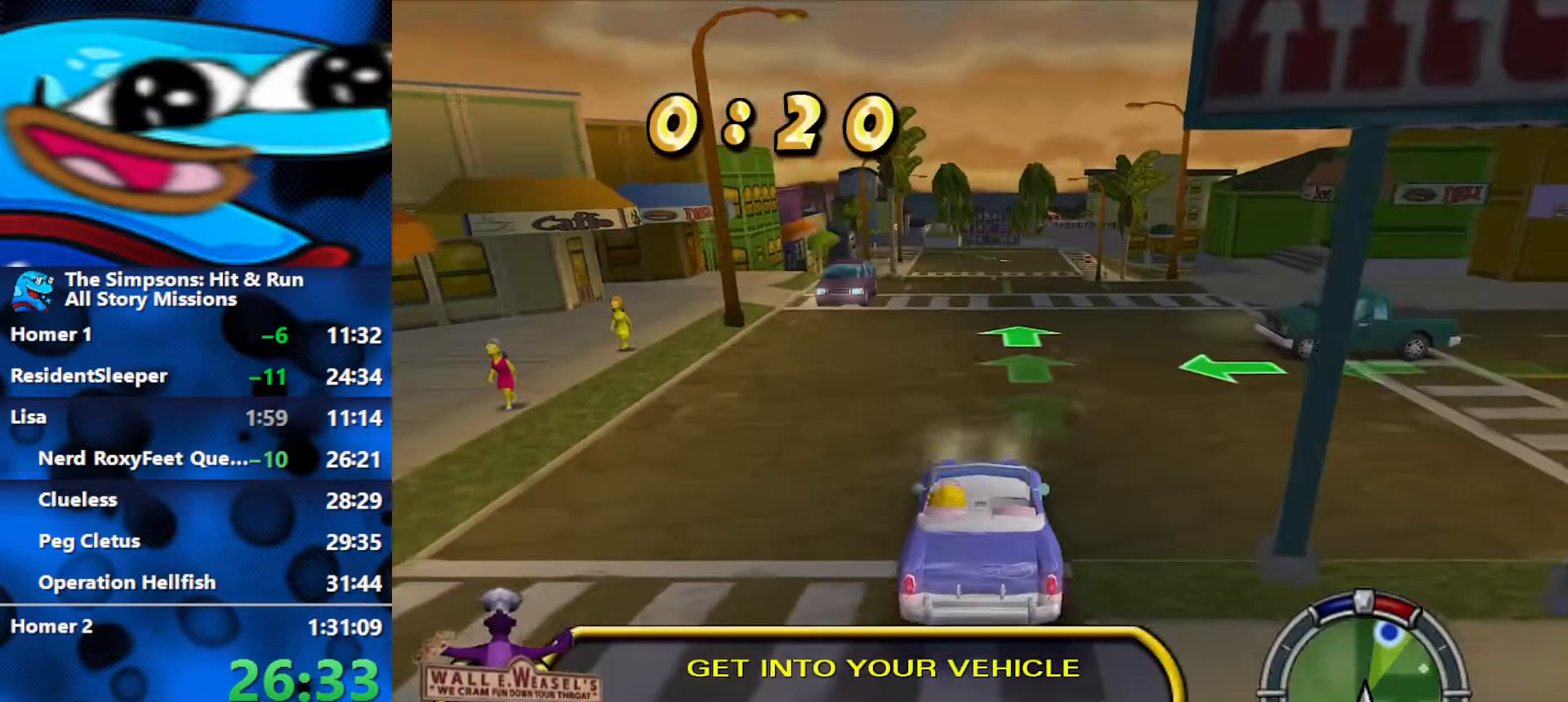
{"buttons": ["R2"], "left_stick": "center", "right_stick": "center", "events": [[33, "L1", "up"]]}
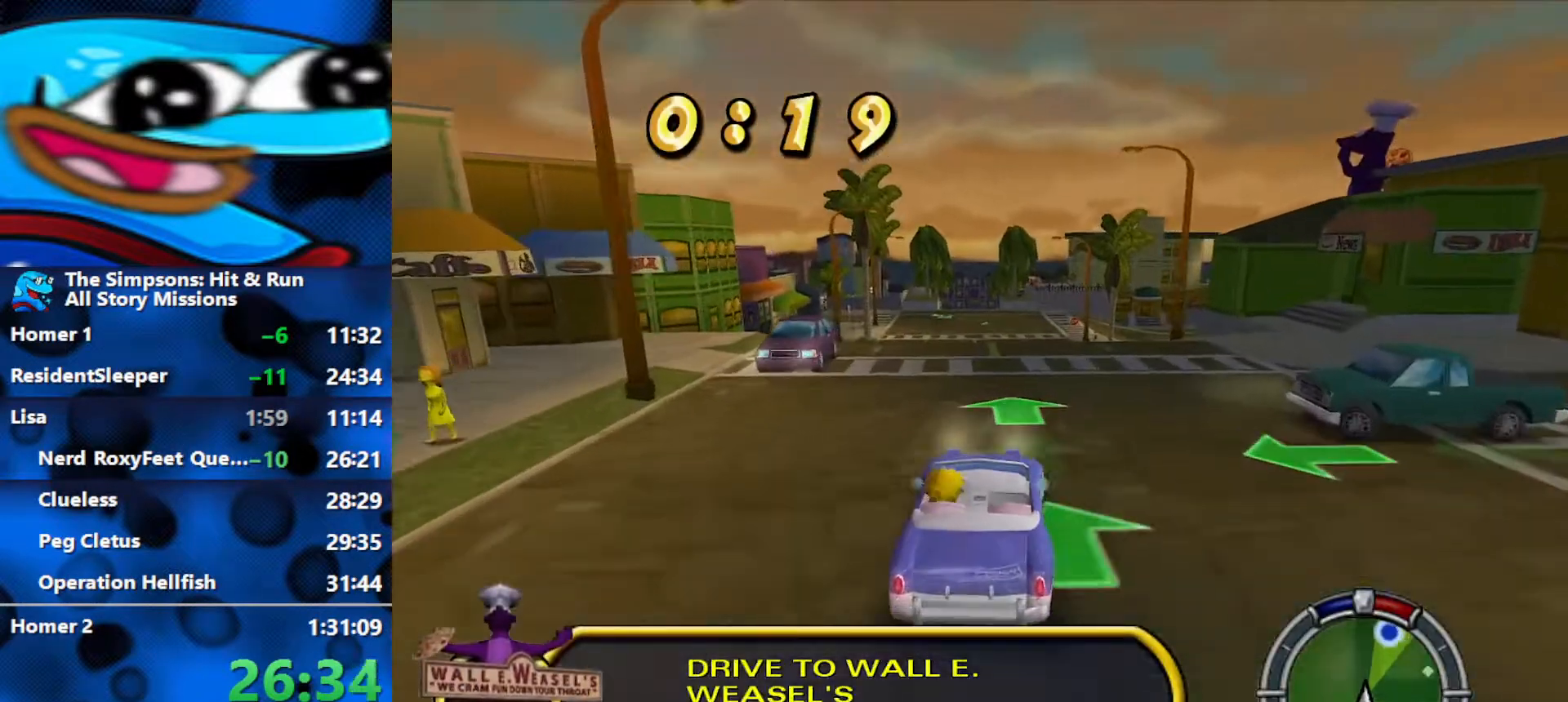
{"buttons": ["R2"], "left_stick": "center", "right_stick": "center", "events": [[300, "left_stick", "right"], [467, "left_stick", "center"]]}
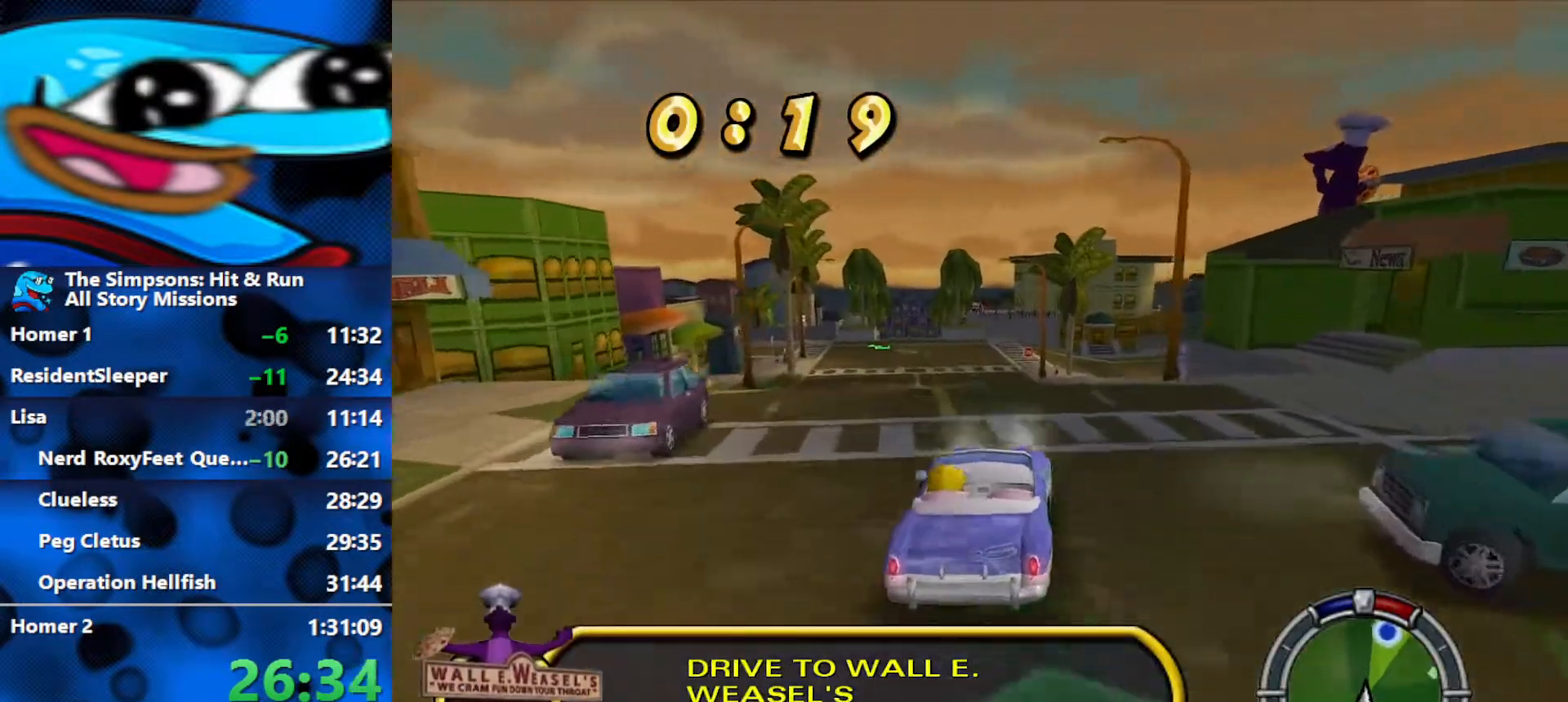
{"buttons": ["R2"], "left_stick": "center", "right_stick": "center", "events": [[167, "left_stick", "right"], [350, "left_stick", "center"]]}
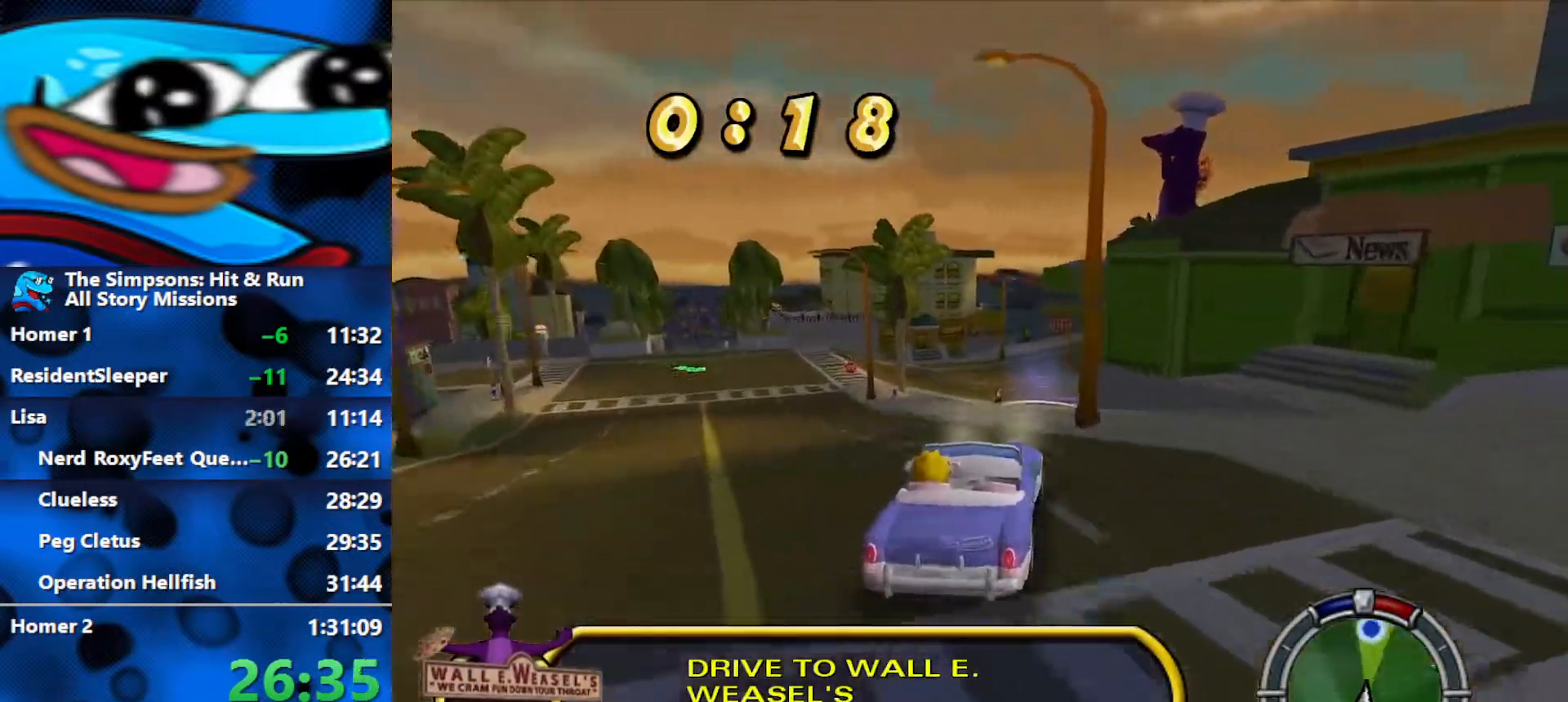
{"buttons": ["R1"], "left_stick": "center", "right_stick": "center", "events": [[467, "R2", "up"], [483, "R1", "down"]]}
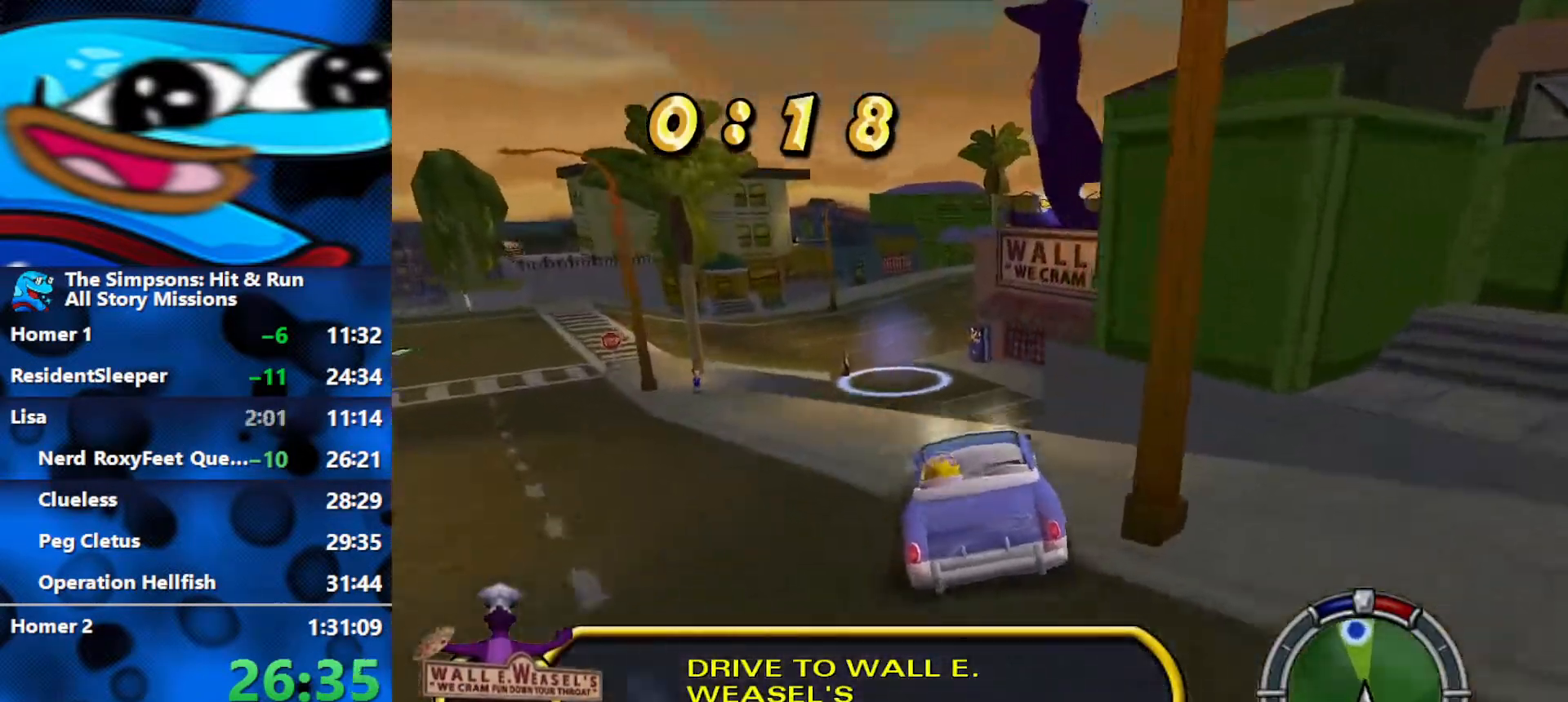
{"buttons": ["L2", "R1"], "left_stick": "center", "right_stick": "center", "events": [[50, "L2", "down"], [300, "left_stick", "right"], [433, "left_stick", "center"]]}
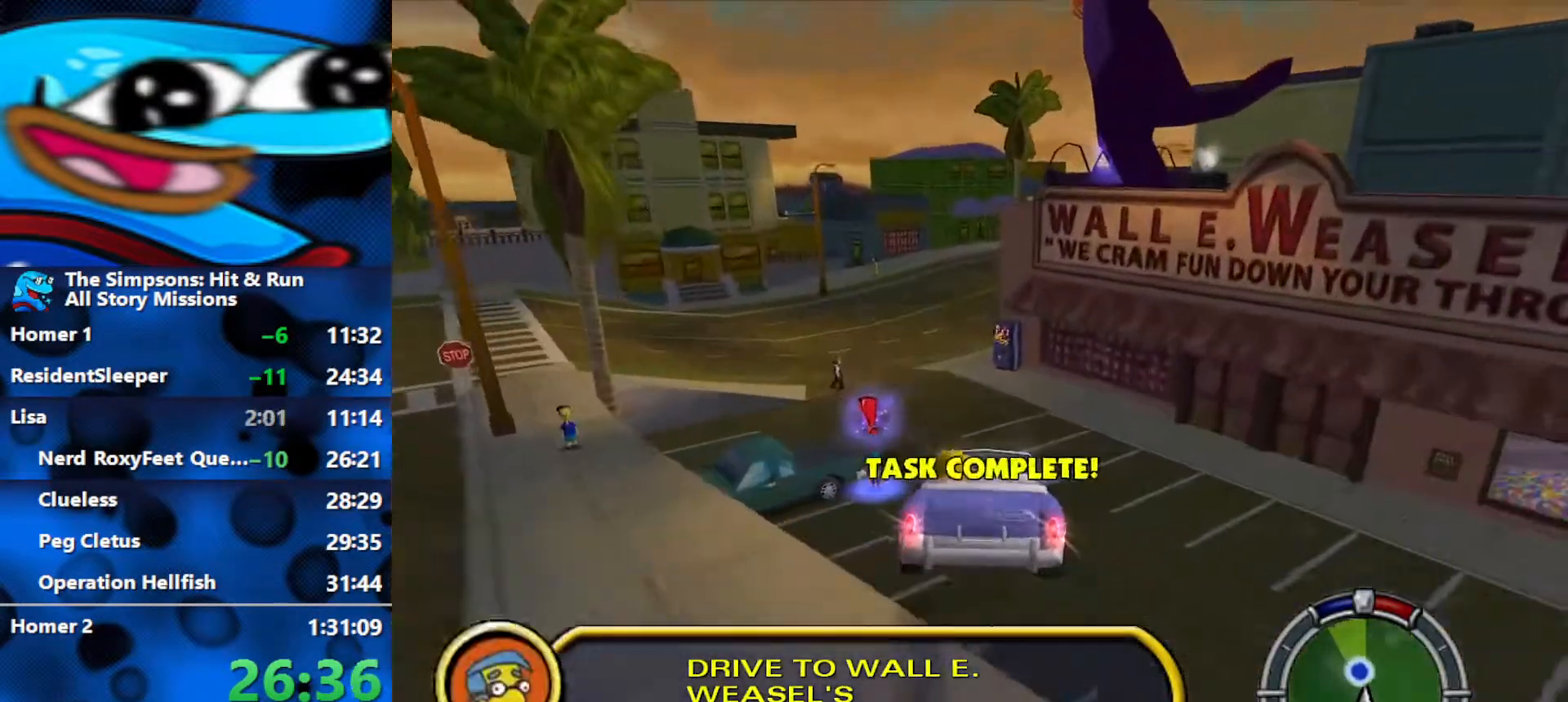
{"buttons": ["Y", "L2", "R1"], "left_stick": "center", "right_stick": "center", "events": [[17, "Y", "down"], [217, "left_stick", "left"], [383, "left_stick", "center"]]}
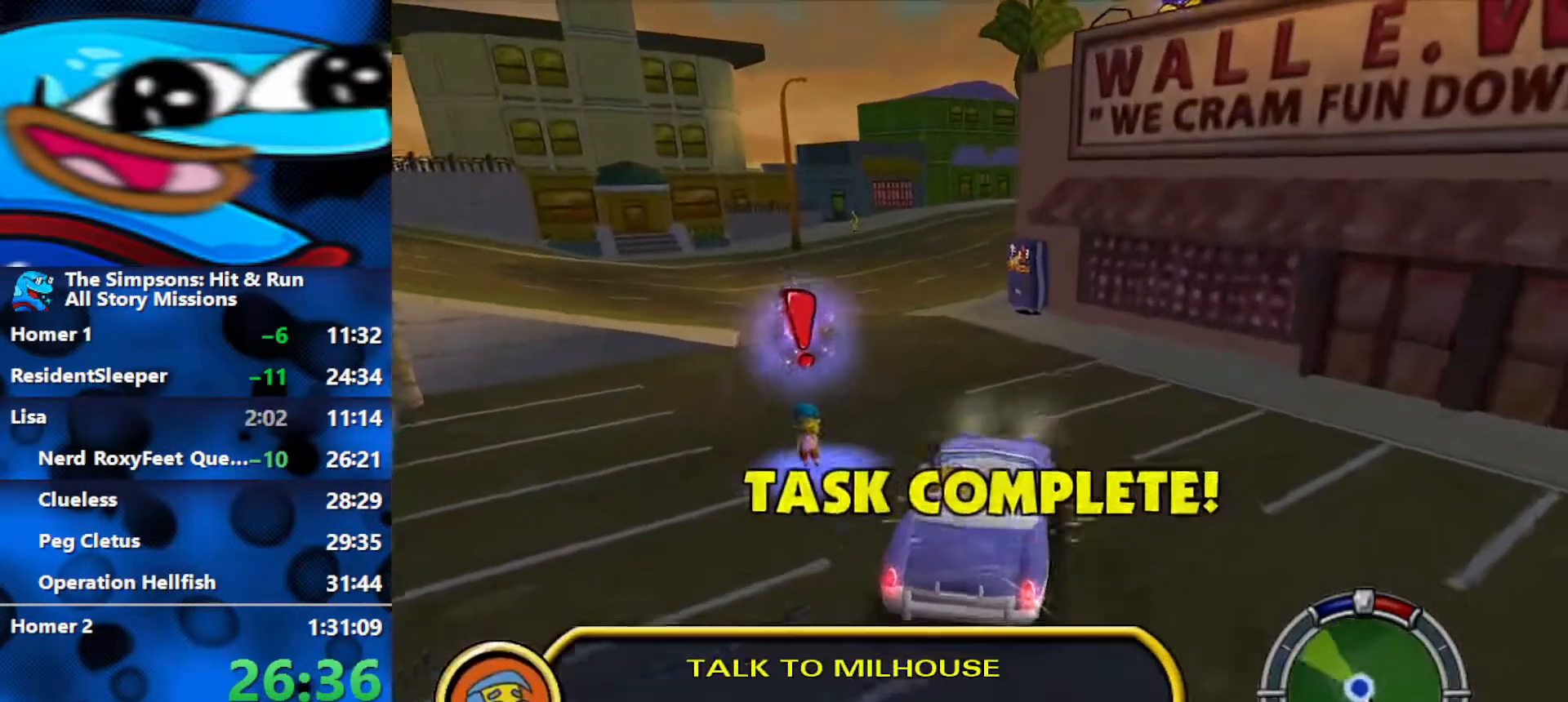
{"buttons": [], "left_stick": "left", "right_stick": "center", "events": [[433, "Y", "up"], [450, "L2", "up"], [467, "R1", "up"], [500, "left_stick", "left"]]}
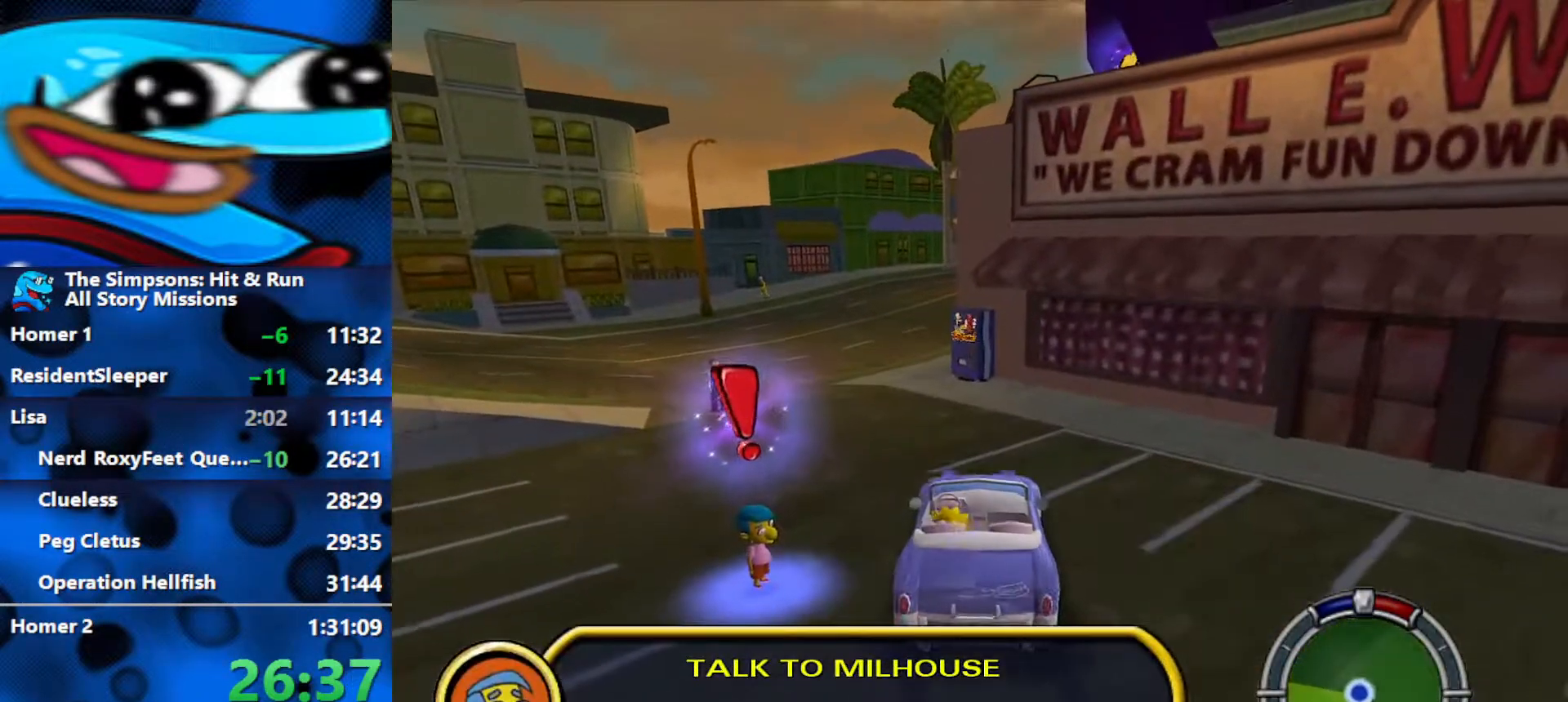
{"buttons": ["B"], "left_stick": "left", "right_stick": "center", "events": [[67, "B", "down"]]}
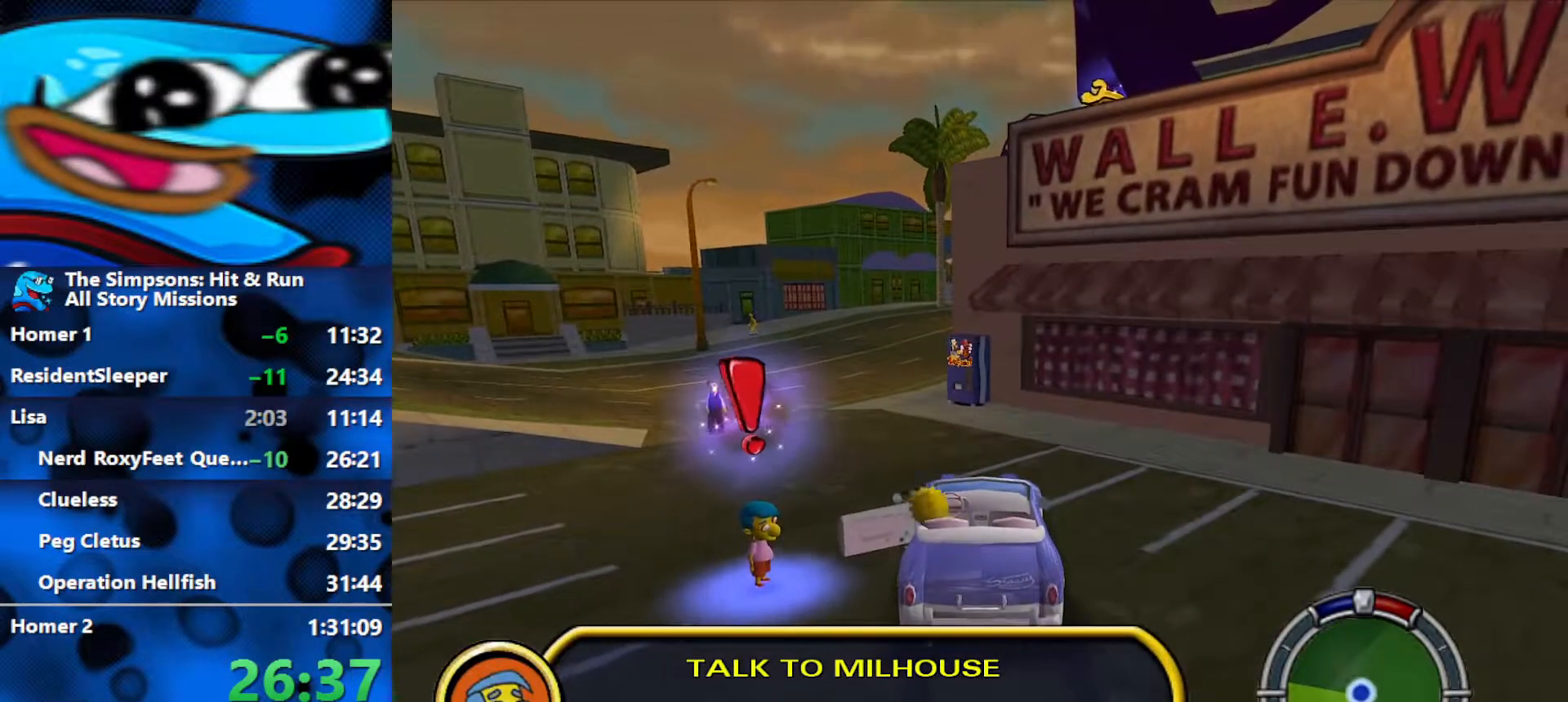
{"buttons": ["B"], "left_stick": "left", "right_stick": "center", "events": []}
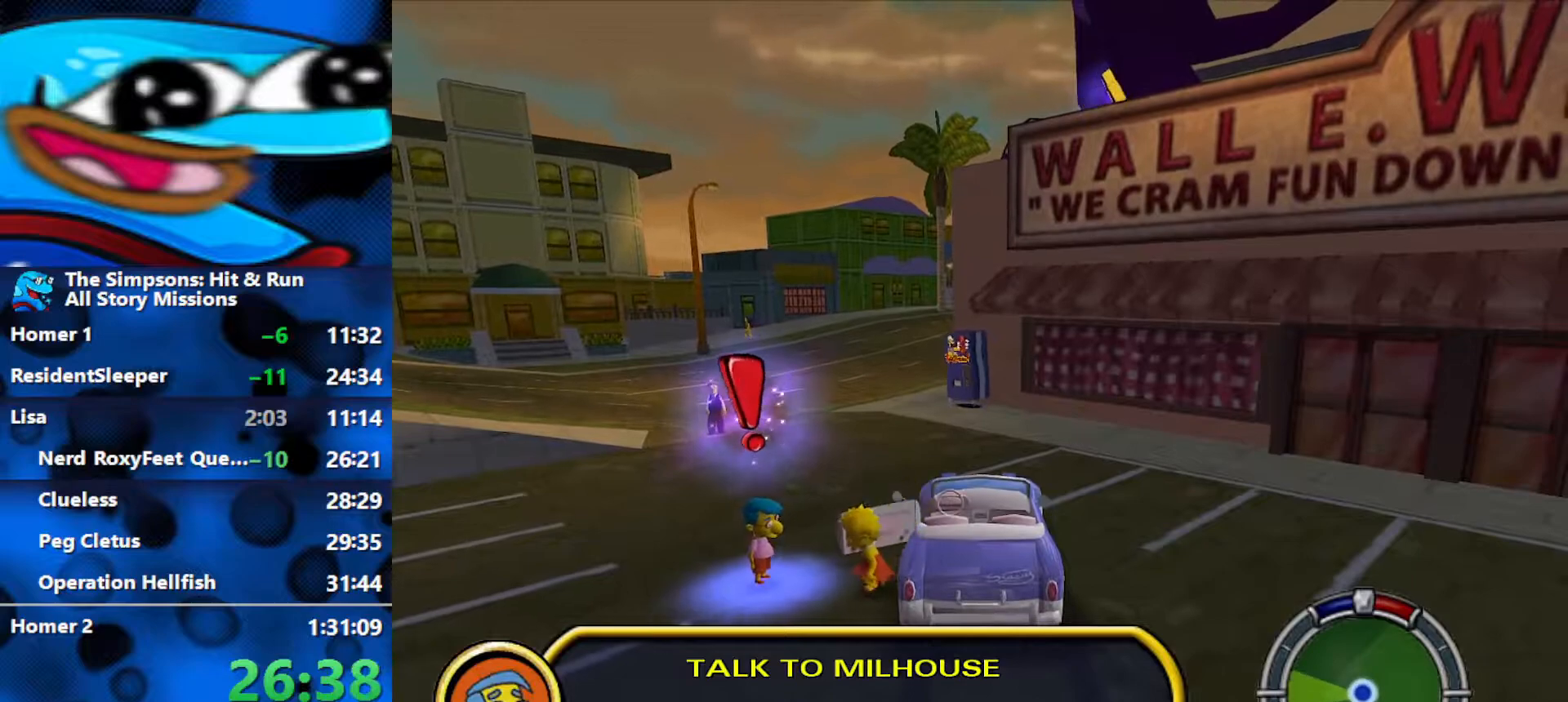
{"buttons": [], "left_stick": "center", "right_stick": "center", "events": [[283, "Y", "down"], [367, "B", "up"], [383, "left_stick", "center"], [500, "Y", "up"]]}
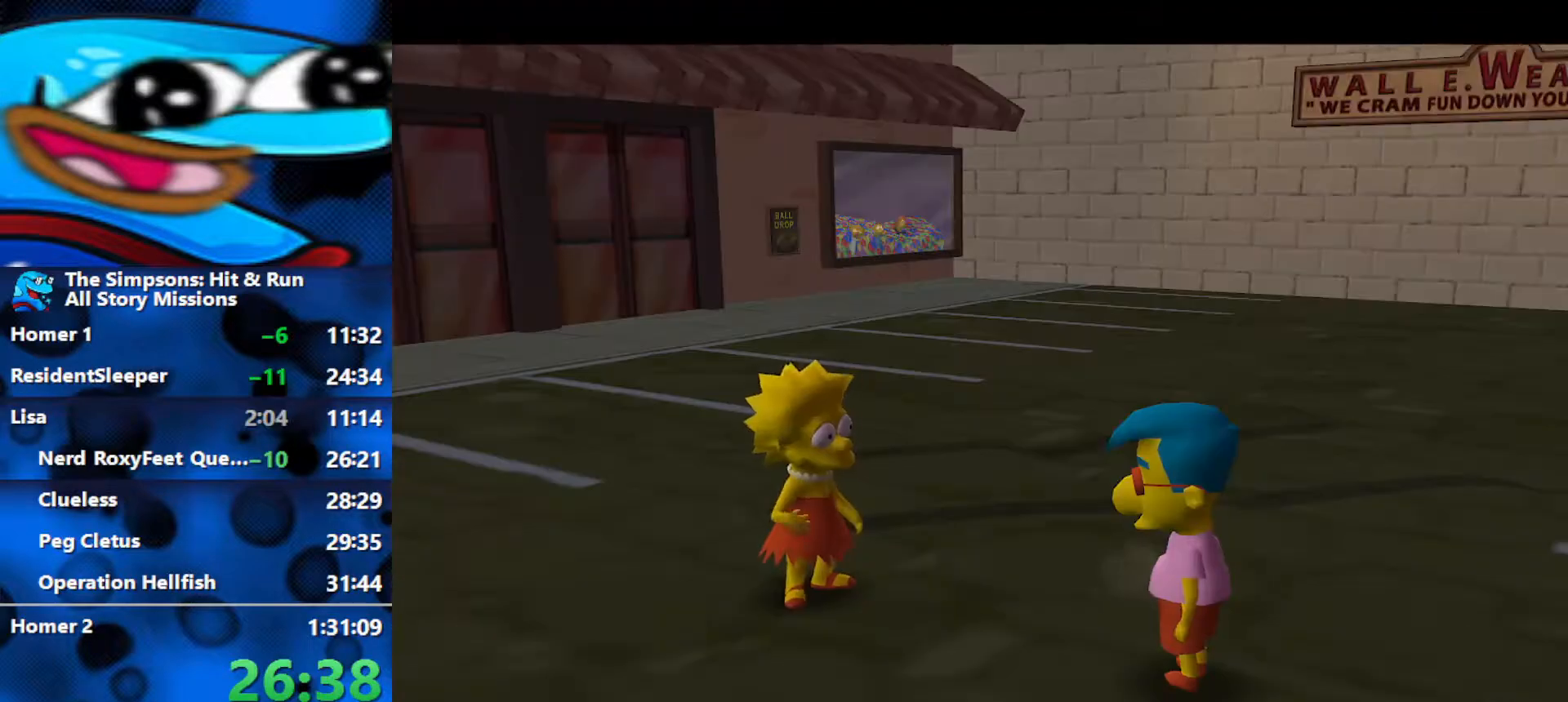
{"buttons": ["R3"], "left_stick": "center", "right_stick": "center", "events": [[450, "R3", "down"]]}
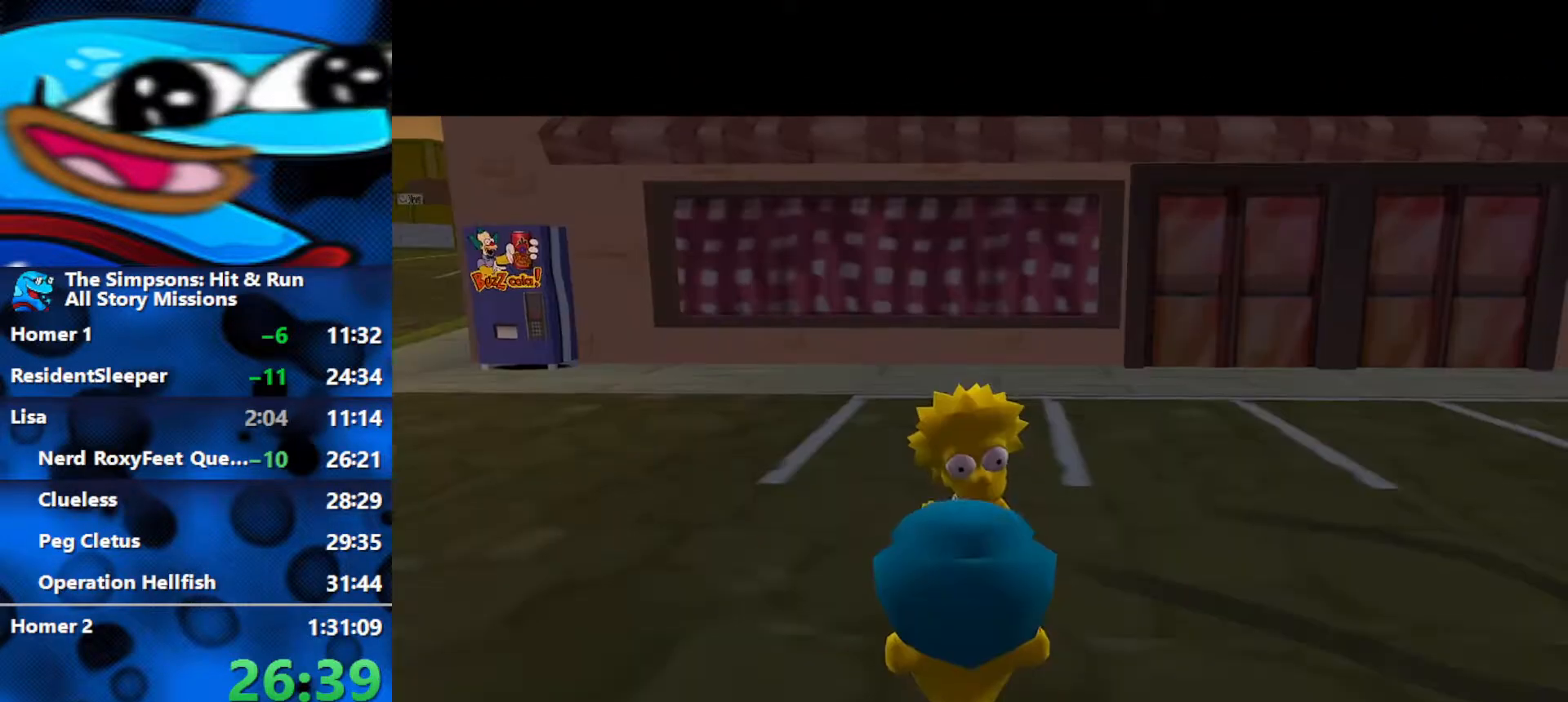
{"buttons": [], "left_stick": "up-right", "right_stick": "center", "events": [[117, "R3", "up"], [483, "left_stick", "up-right"]]}
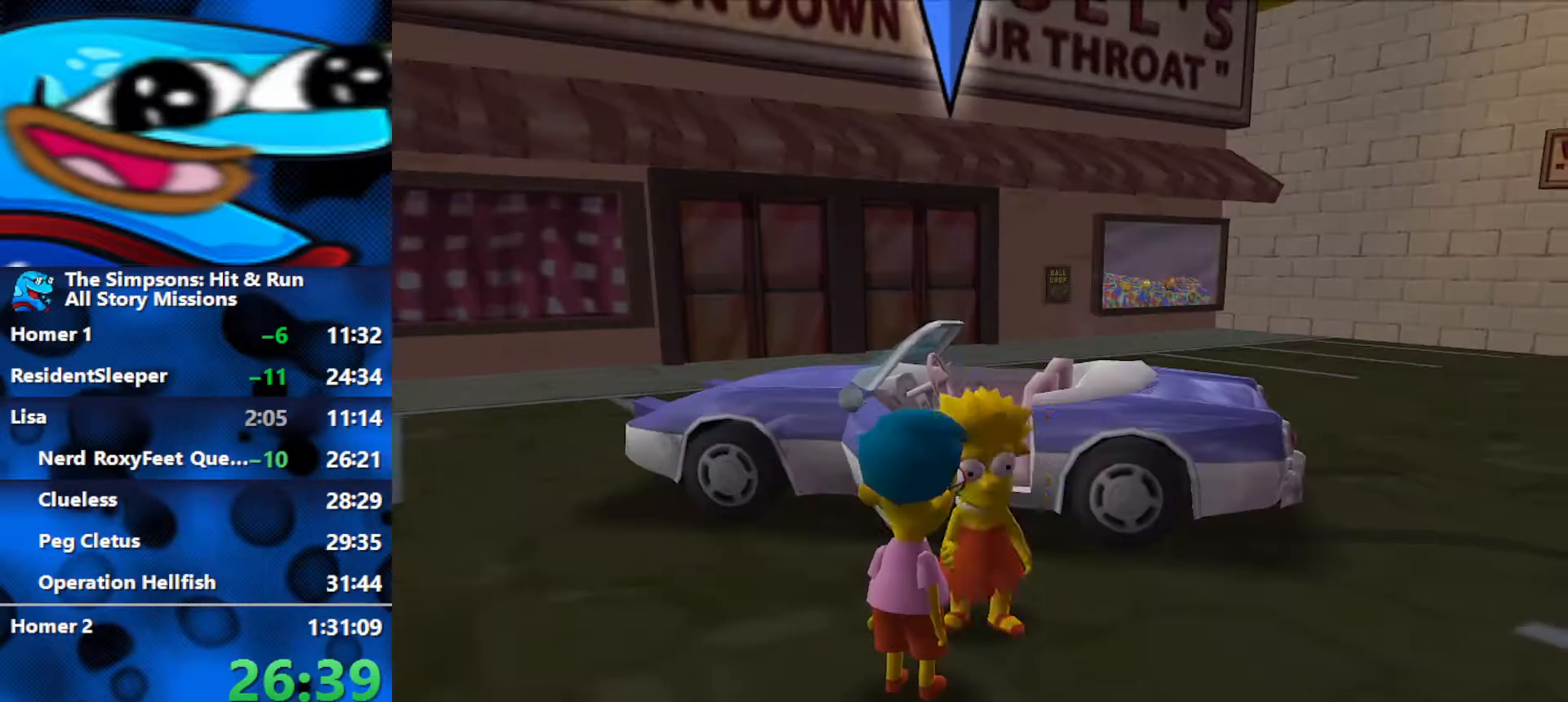
{"buttons": ["Y", "R2"], "left_stick": "up-right", "right_stick": "center", "events": [[133, "A", "down"], [217, "R2", "down"], [267, "A", "up"], [467, "Y", "down"]]}
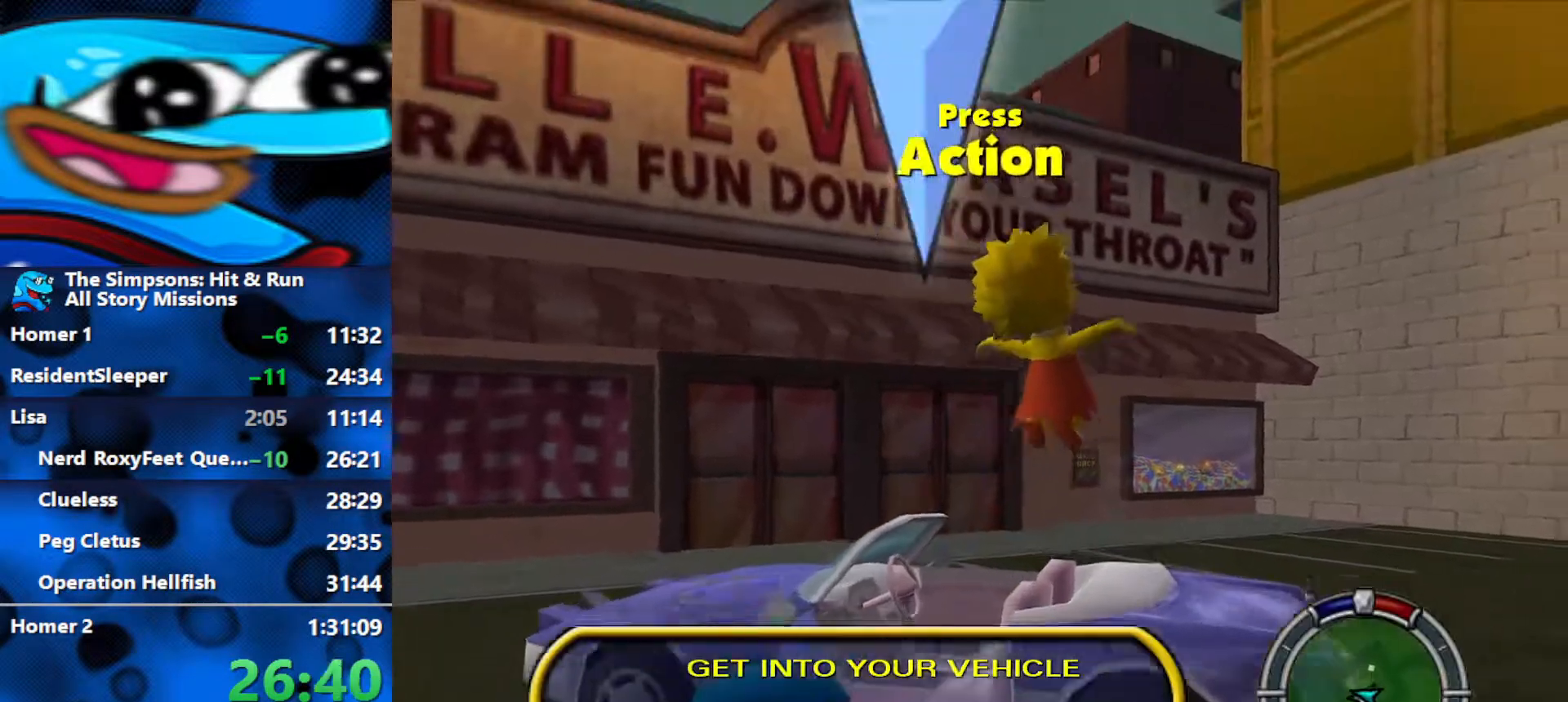
{"buttons": ["R2"], "left_stick": "center", "right_stick": "center", "events": [[67, "Y", "up"], [133, "Y", "down"], [217, "Y", "up"], [283, "left_stick", "up"], [300, "Y", "down"], [333, "Y", "up"], [400, "Y", "down"], [467, "Y", "up"], [483, "left_stick", "center"]]}
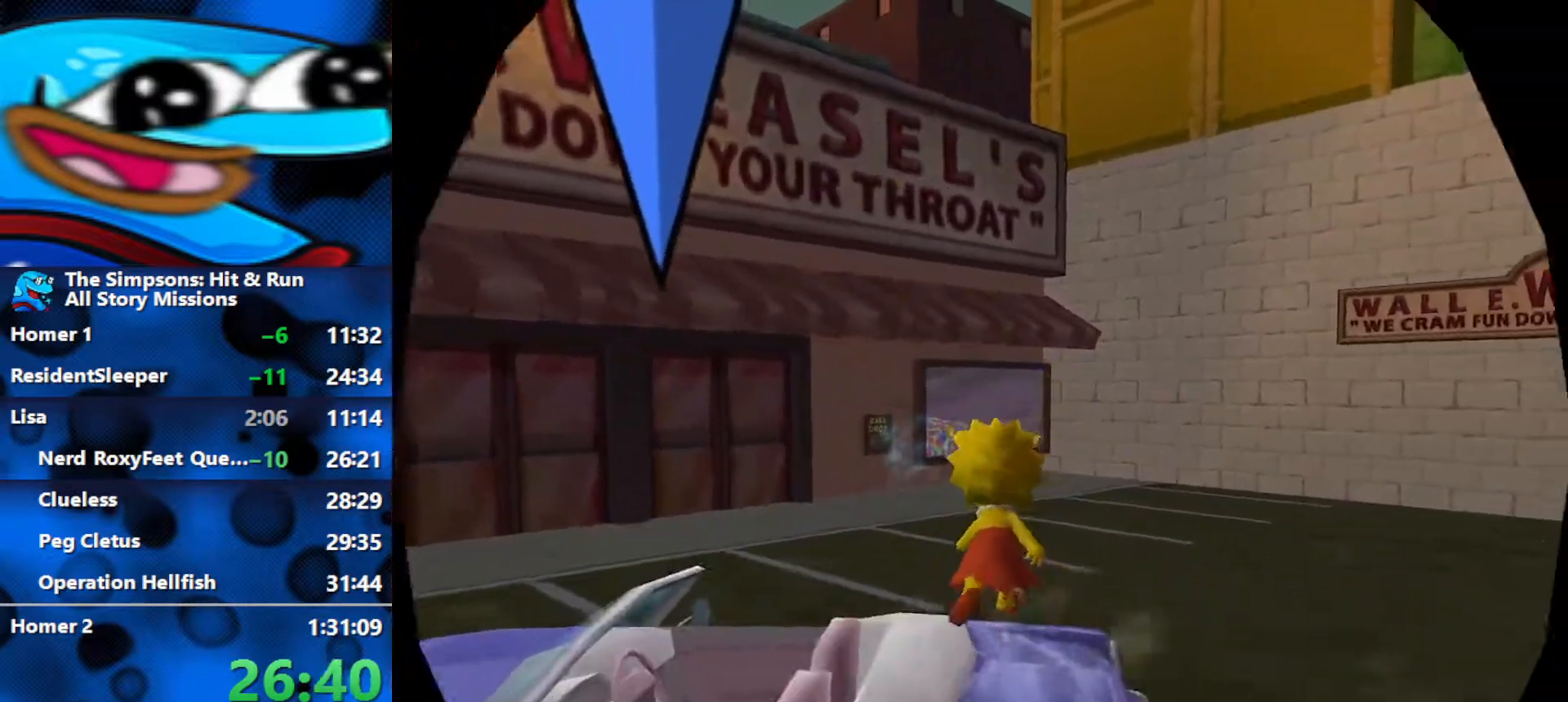
{"buttons": ["R2"], "left_stick": "center", "right_stick": "center", "events": [[67, "R1", "down"], [483, "R1", "up"]]}
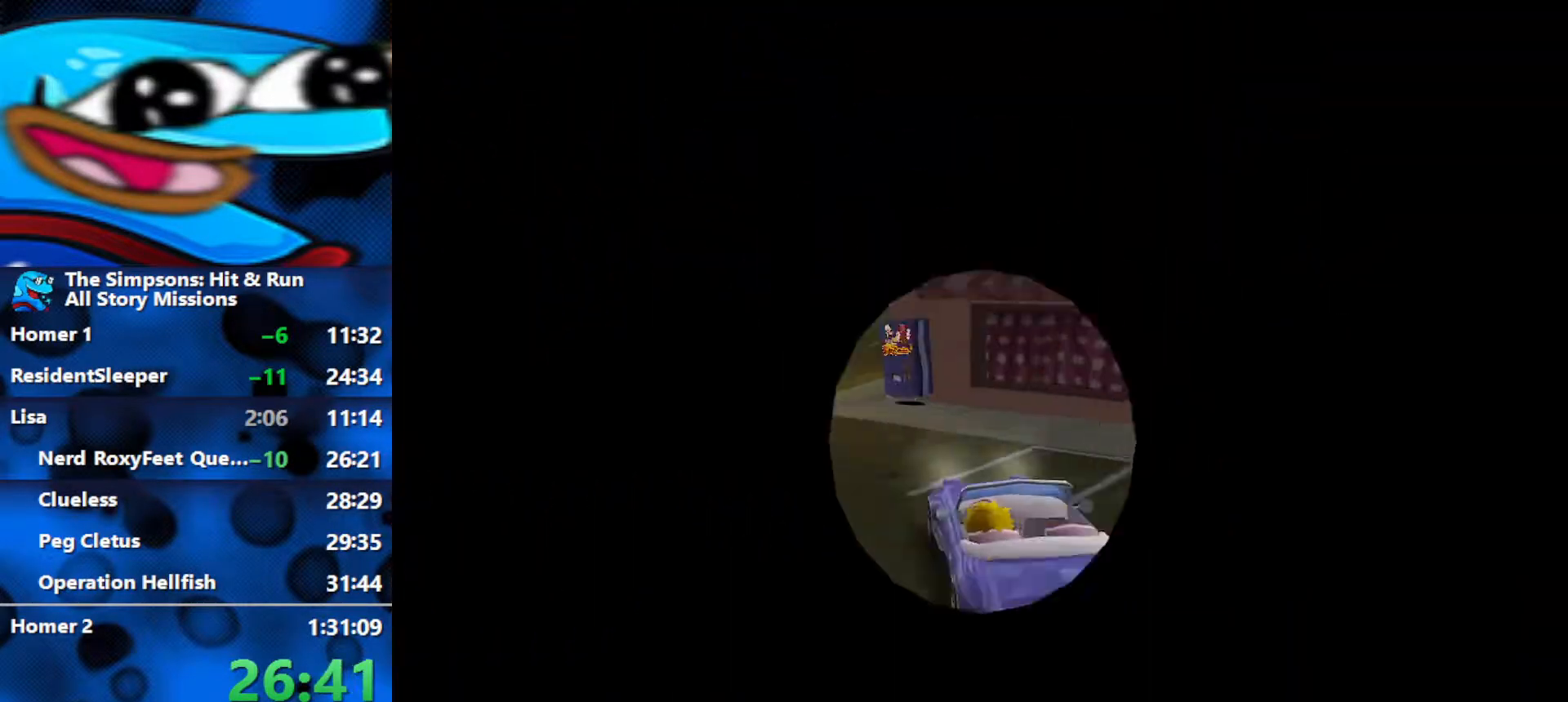
{"buttons": ["R2"], "left_stick": "center", "right_stick": "center", "events": [[383, "L1", "down"], [500, "L1", "up"]]}
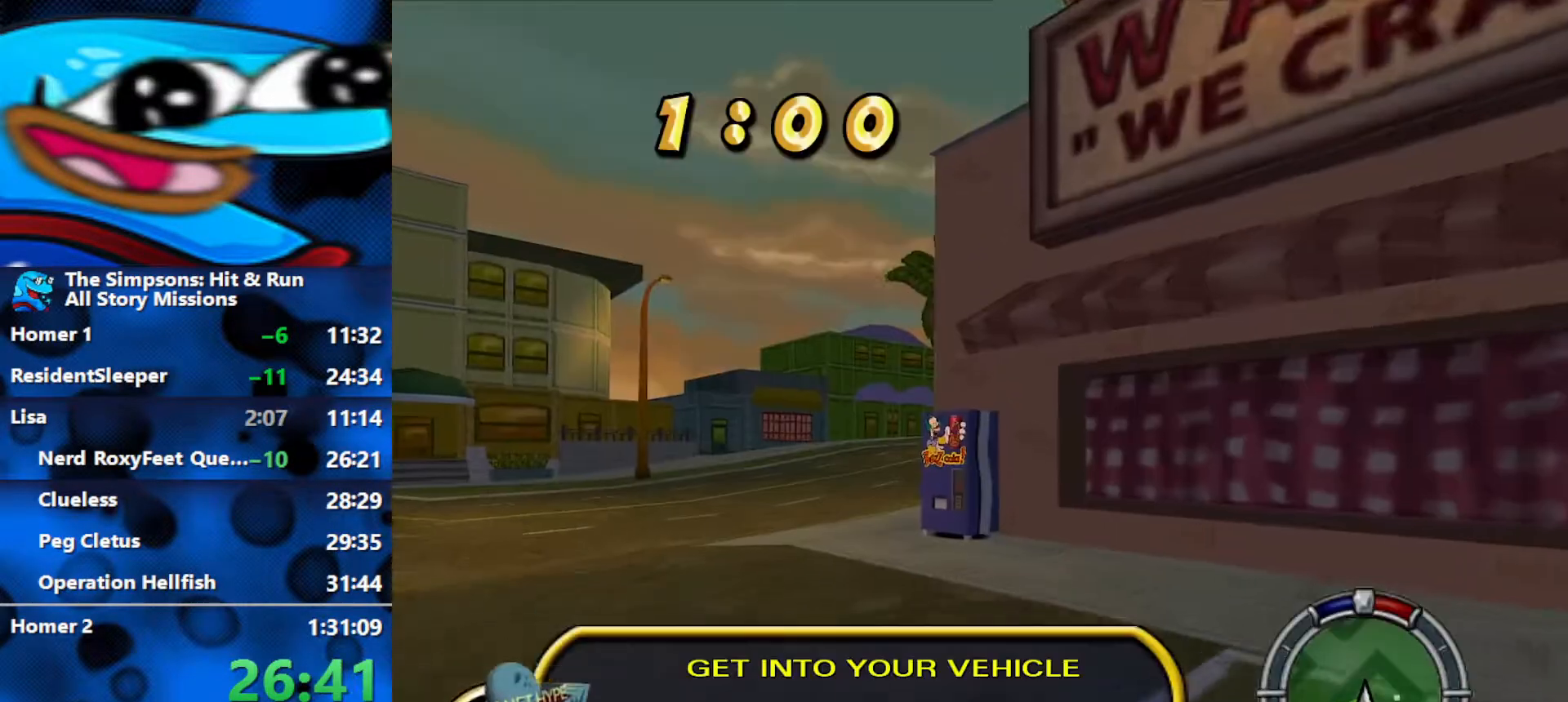
{"buttons": ["R2"], "left_stick": "left", "right_stick": "center", "events": [[317, "left_stick", "left"]]}
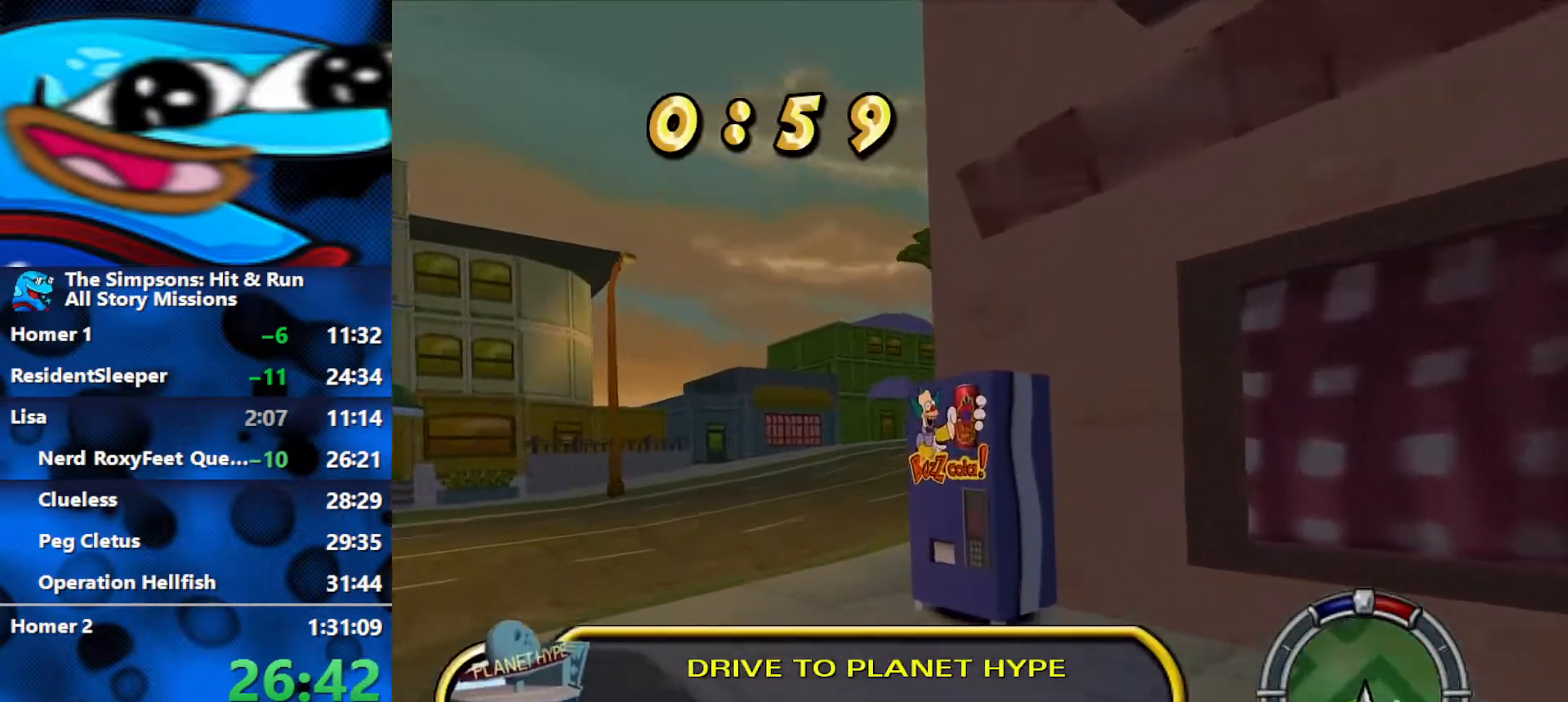
{"buttons": ["L2"], "left_stick": "left", "right_stick": "center", "events": [[367, "L2", "down"], [383, "R2", "up"]]}
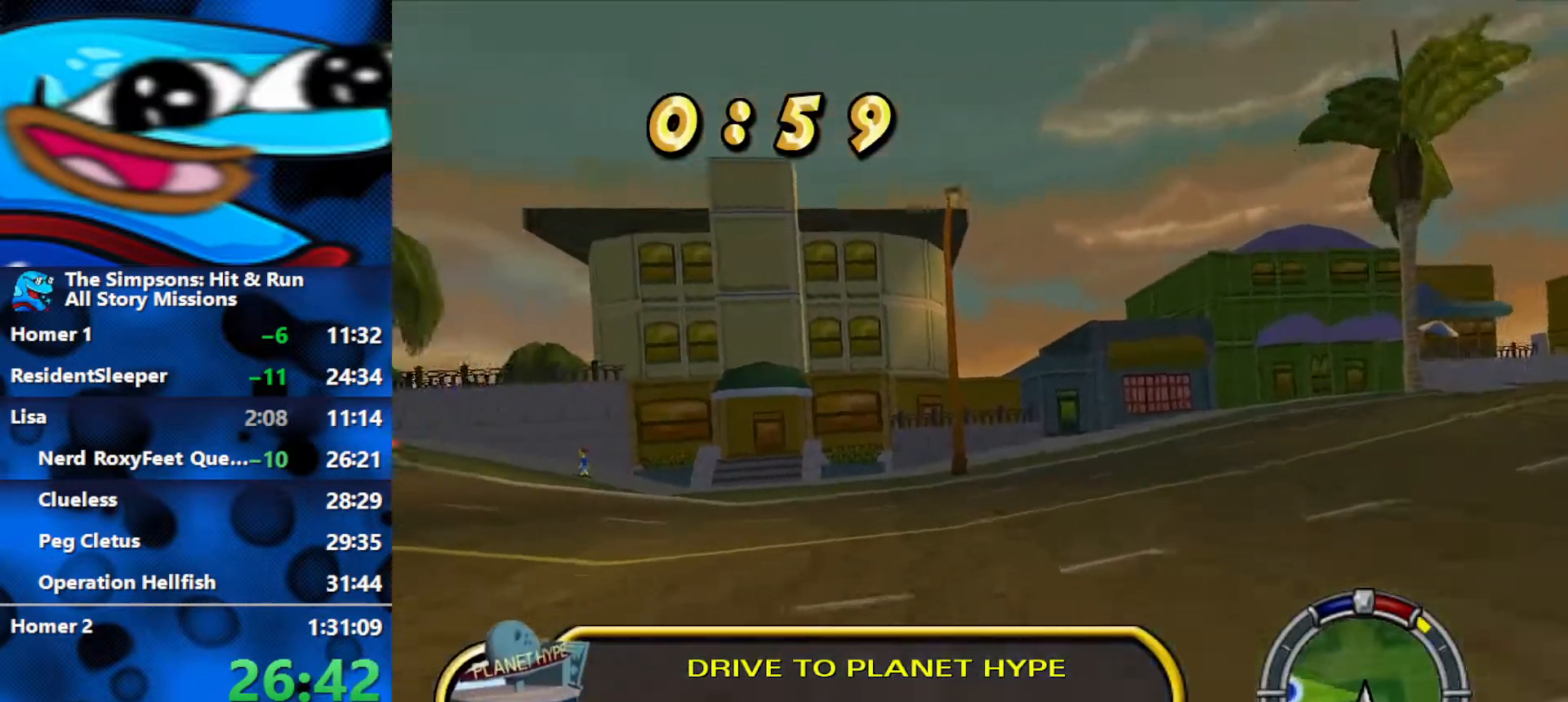
{"buttons": ["R2"], "left_stick": "left", "right_stick": "center", "events": [[50, "R2", "down"], [117, "L2", "up"], [367, "R2", "up"], [483, "R2", "down"]]}
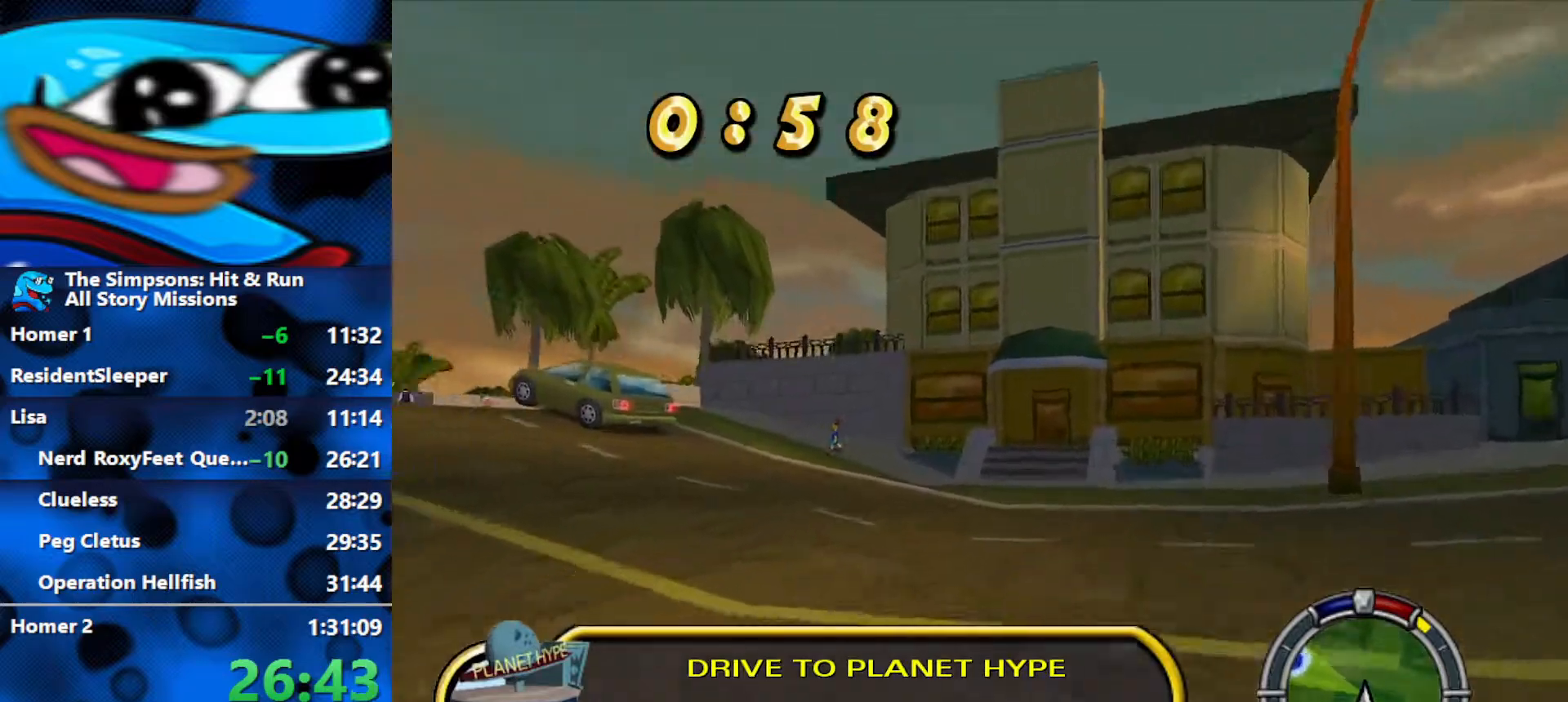
{"buttons": ["R2"], "left_stick": "left", "right_stick": "center", "events": [[17, "L2", "down"], [183, "L2", "up"], [317, "R2", "up"], [383, "R2", "down"]]}
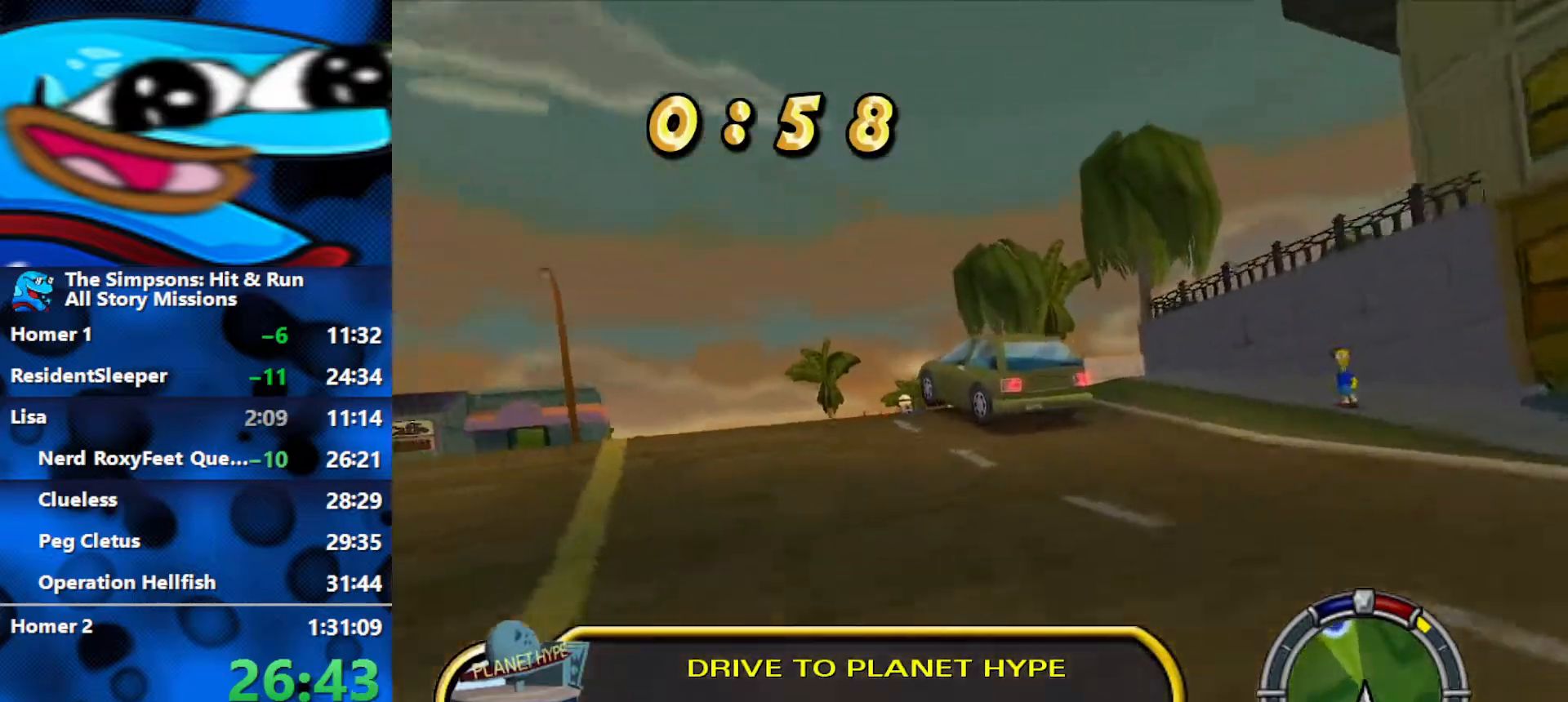
{"buttons": ["R2"], "left_stick": "right", "right_stick": "center", "events": [[217, "left_stick", "center"], [417, "left_stick", "right"]]}
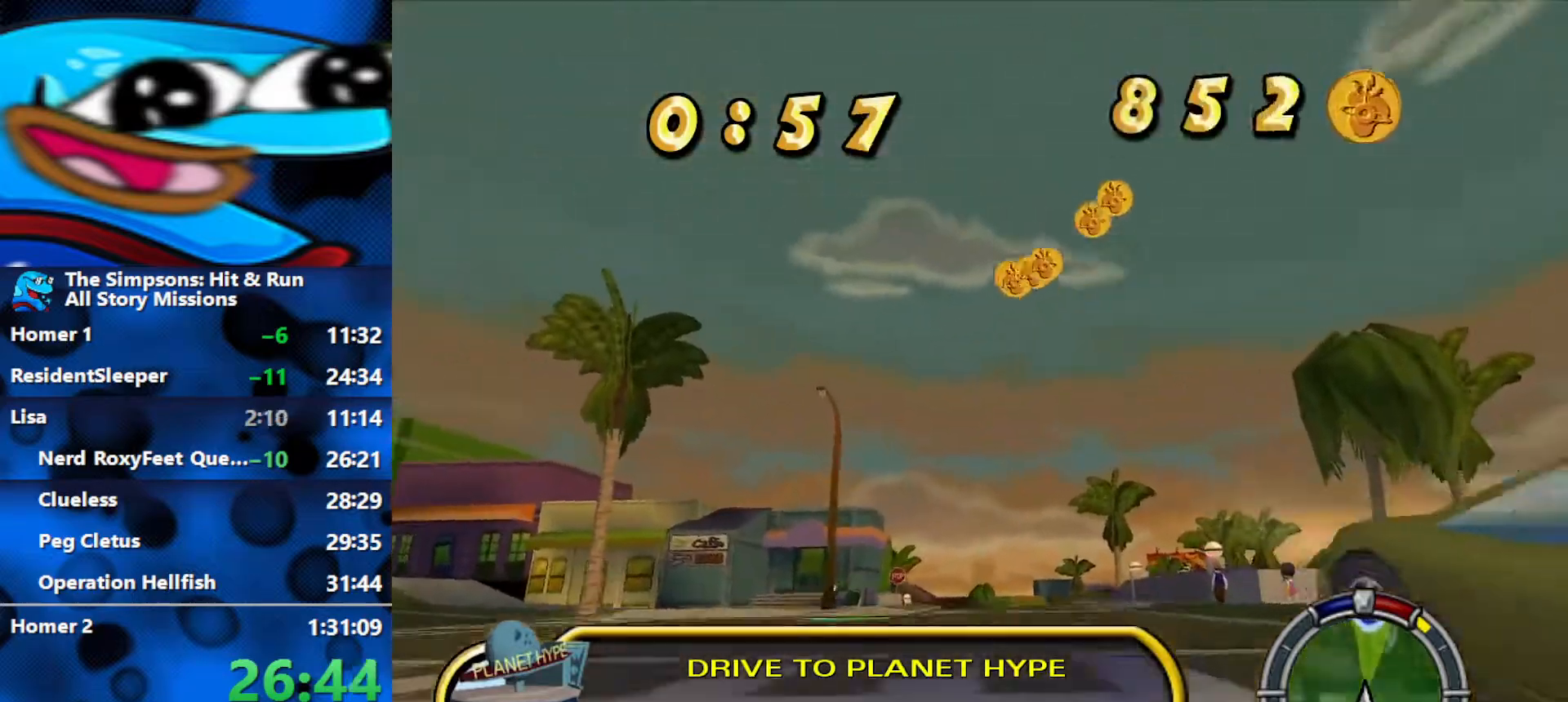
{"buttons": ["R2"], "left_stick": "right", "right_stick": "center", "events": [[117, "R2", "up"], [367, "L2", "down"], [417, "L2", "up"], [450, "R2", "down"]]}
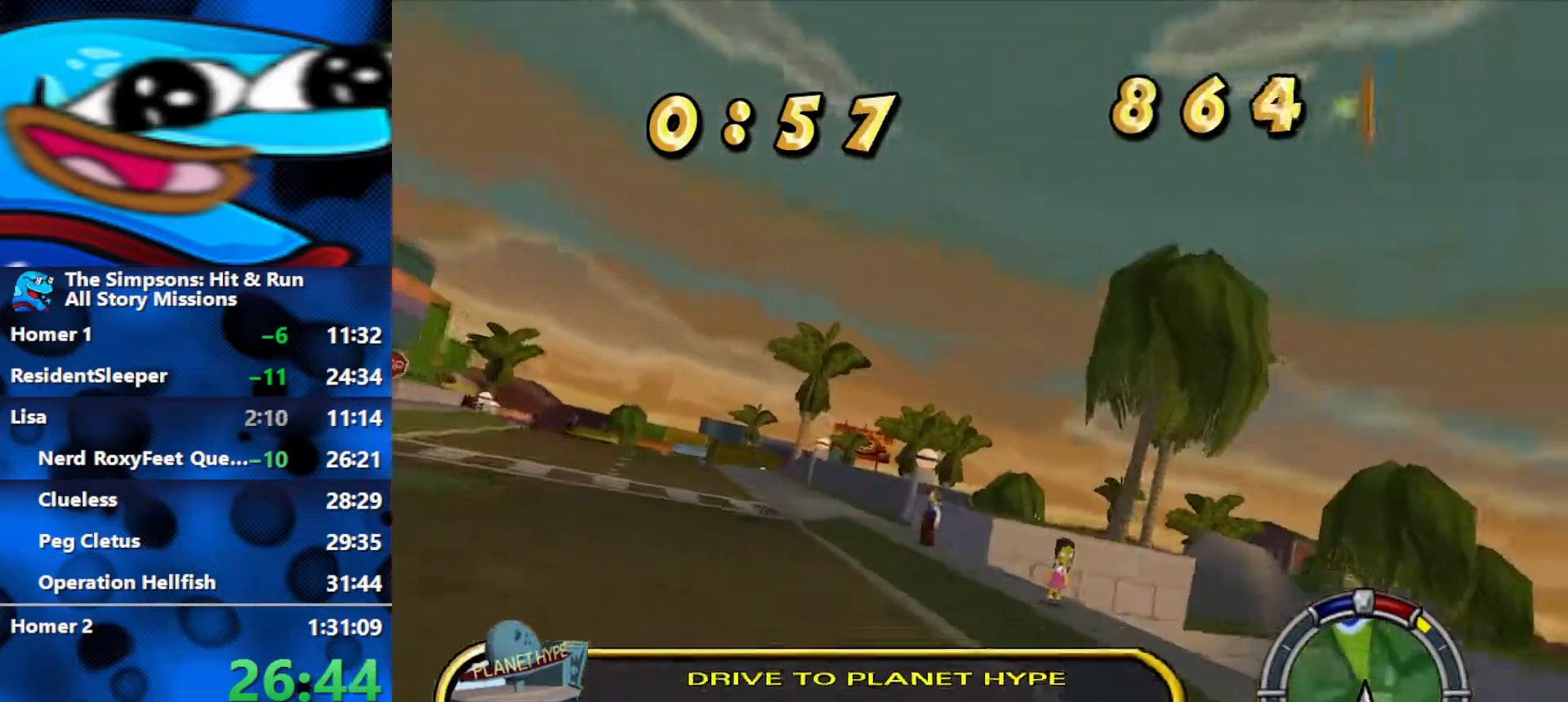
{"buttons": ["R2"], "left_stick": "right", "right_stick": "center", "events": [[33, "L2", "down"], [50, "R2", "up"], [233, "L2", "up"], [317, "R2", "down"]]}
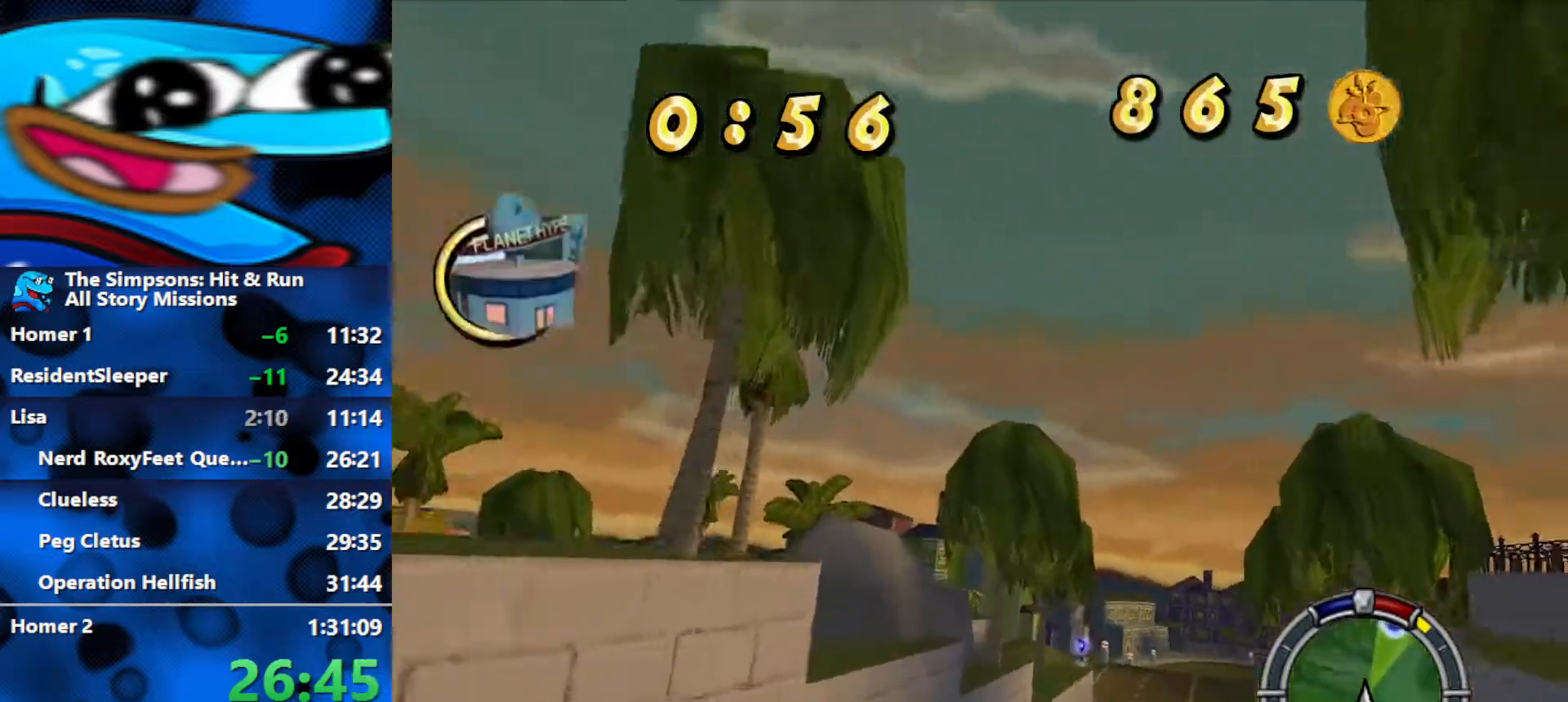
{"buttons": ["R2"], "left_stick": "left", "right_stick": "center", "events": [[133, "left_stick", "center"], [317, "left_stick", "left"]]}
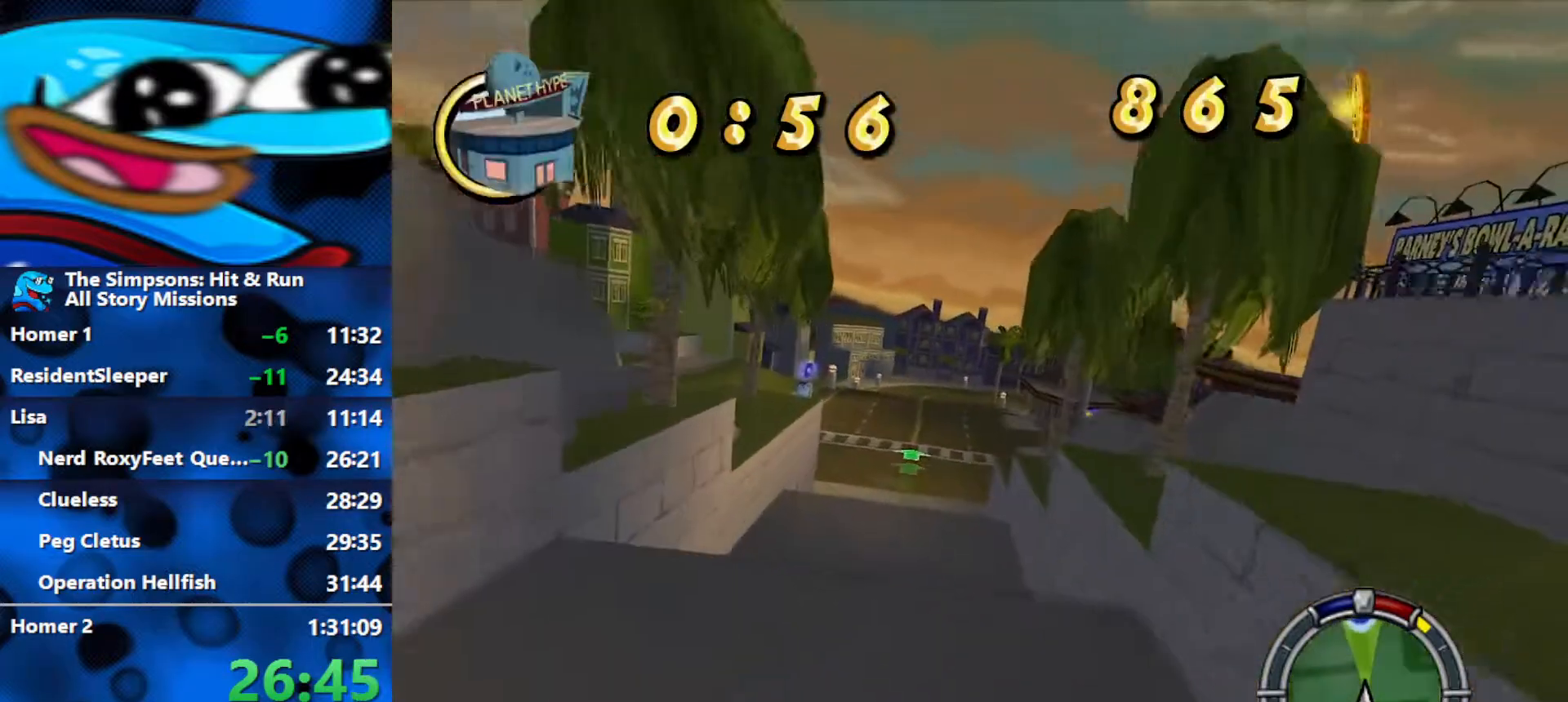
{"buttons": ["R2"], "left_stick": "center", "right_stick": "center", "events": [[500, "left_stick", "center"]]}
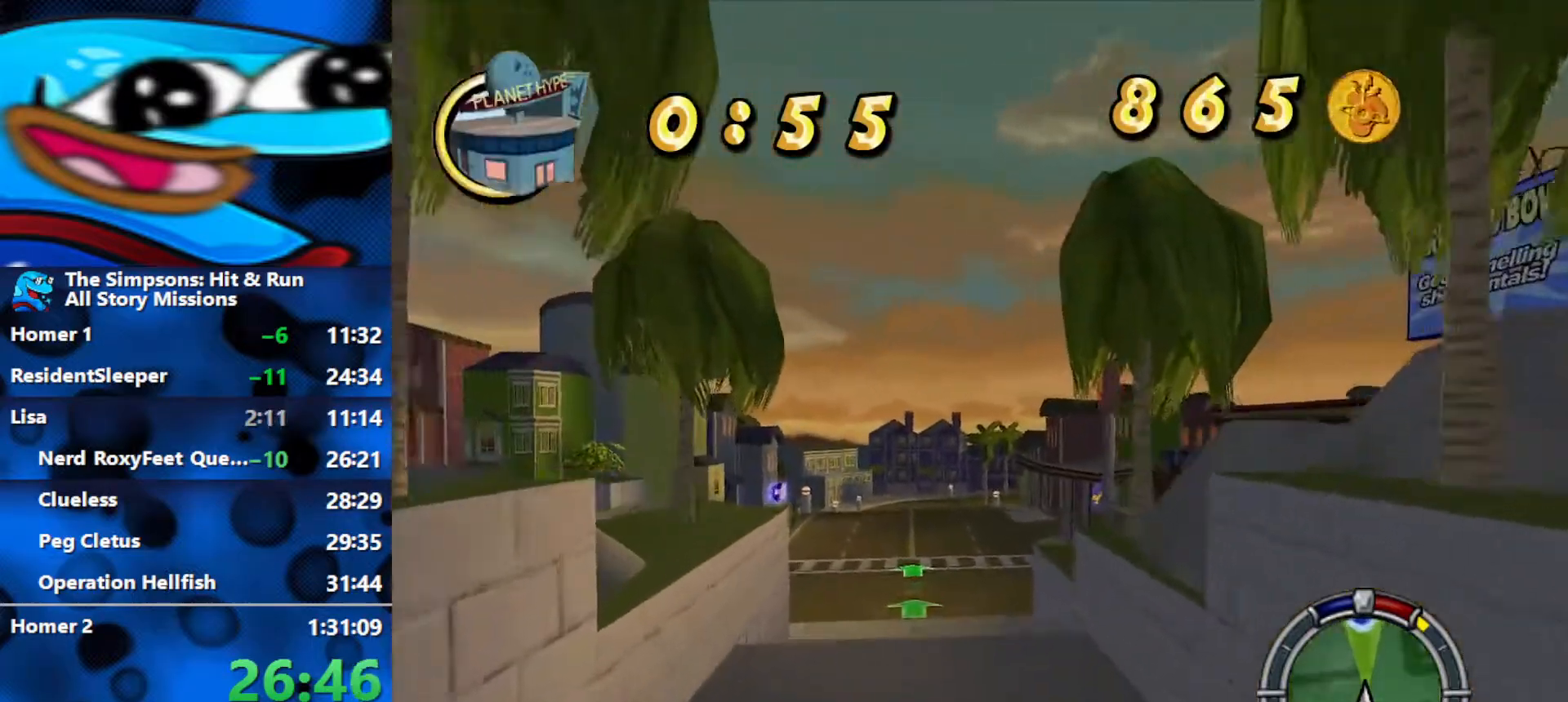
{"buttons": ["R2"], "left_stick": "center", "right_stick": "center", "events": [[383, "left_stick", "right"], [500, "left_stick", "center"]]}
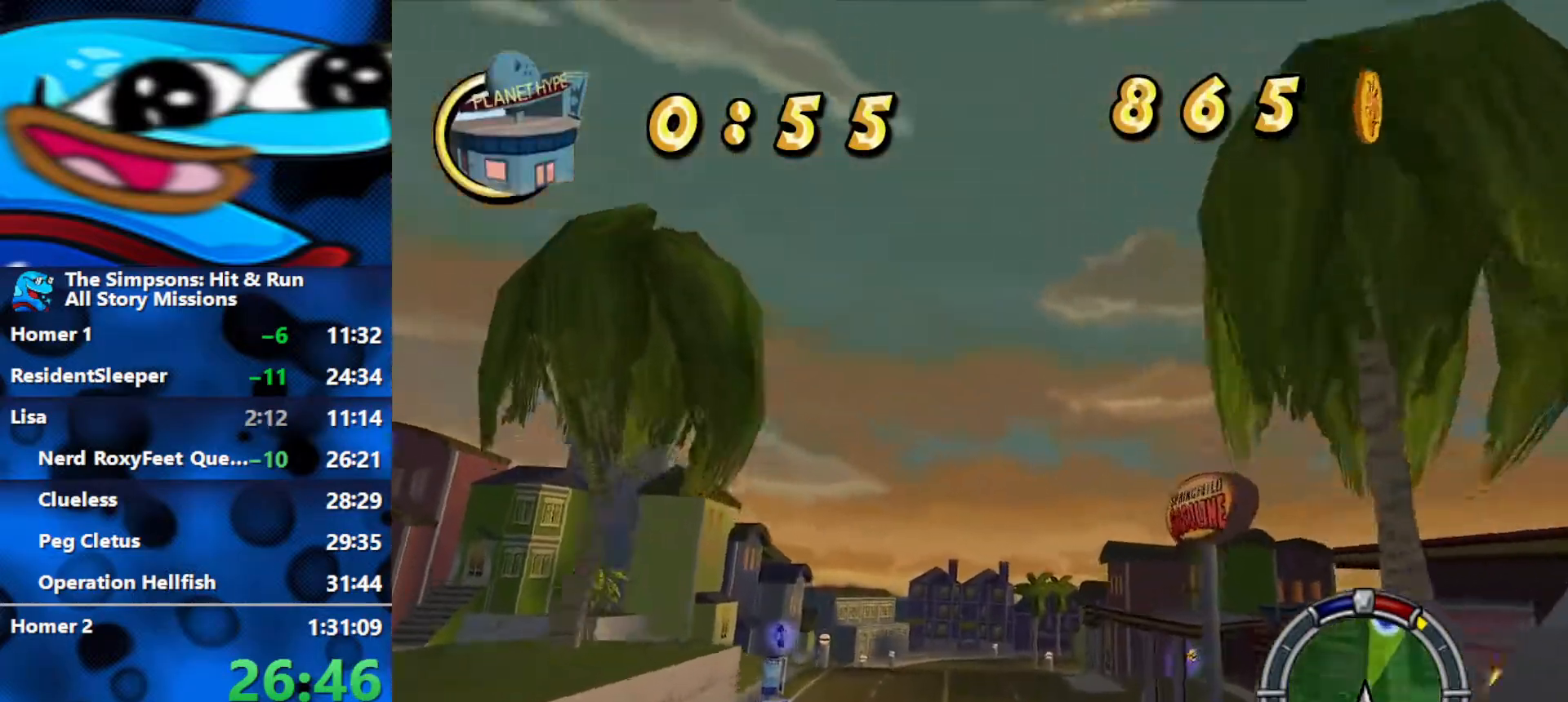
{"buttons": ["R2"], "left_stick": "center", "right_stick": "center", "events": []}